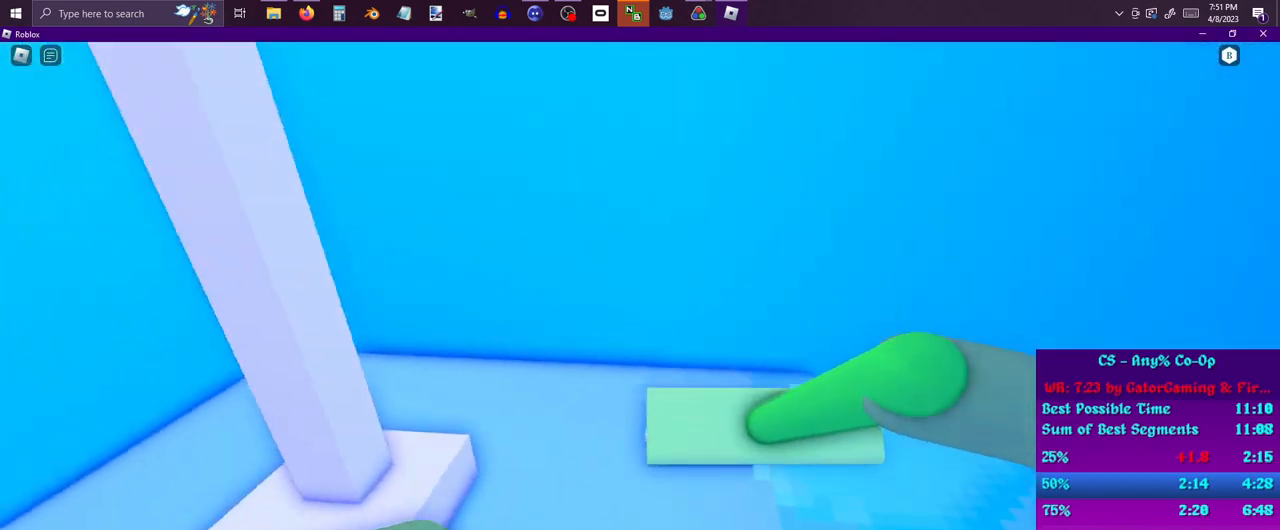
Gameplay with keyboard and mouse; each line is a JSON object with the keys and mouse buttons held at the frame after it. "events" lists presses ("down") and releases ("up") of "1", "2", "3", "4", "5", "a", "alt", "c", "ctrl", "d", "e", "f", "q", "r", "s", "shift", "space", "tab", "v", "w", "x", "z", "mouse_left", "mouse_middle", "mouse_right", "mouse_wheel_up" and "mouse_wheel_down" between this image and that frame as [ms after this image, input, new state], when the widget could be followed in between. "mouse_left", "mouse_middle", "mouse_right", "mouse_wheel_up", "mouse_wheel_down" = the "left", "middle", "right", "wheel_up", "wheel_down" buttons of the "mouse" list. No other keys are recorded. Mouse movement is not recorded.
{"keys": ["d"], "mouse": [], "events": [[50, "w", "down"], [133, "a", "down"], [233, "d", "up"], [233, "w", "up"], [333, "s", "down"], [433, "d", "down"], [467, "a", "up"], [467, "s", "up"]]}
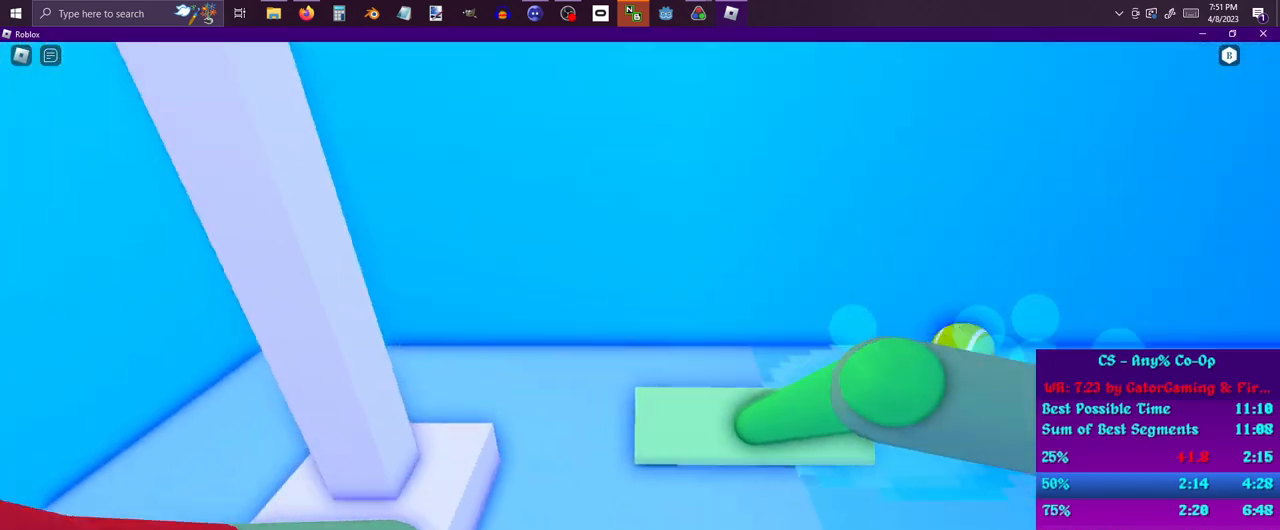
{"keys": ["d"], "mouse": [], "events": [[67, "w", "down"], [200, "a", "down"], [250, "d", "up"], [250, "w", "up"], [350, "s", "down"], [483, "a", "up"], [483, "d", "down"], [483, "s", "up"]]}
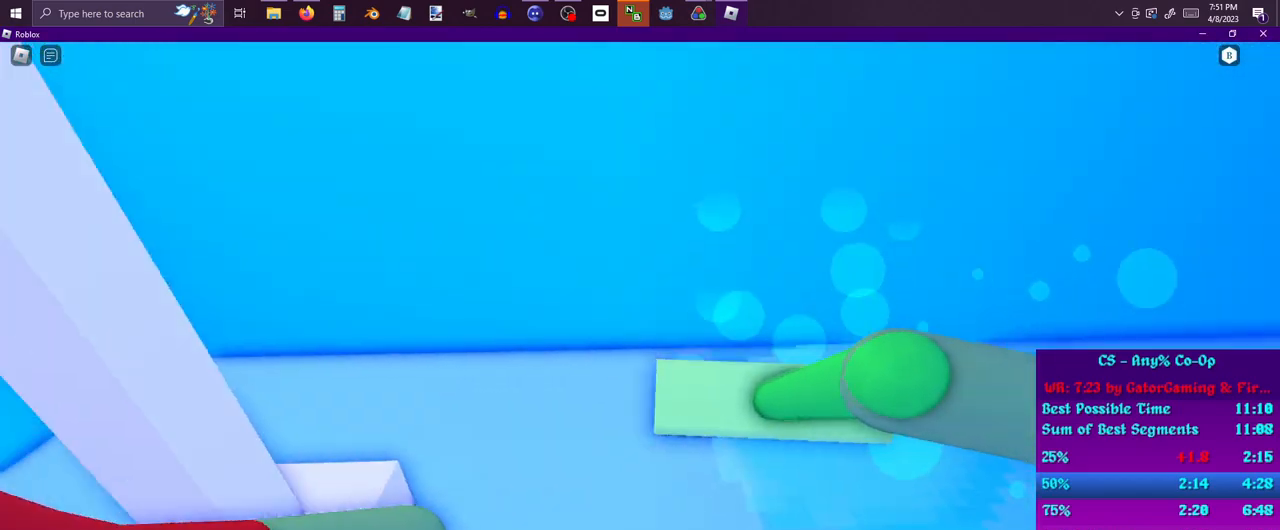
{"keys": ["d", "w"], "mouse": [], "events": [[83, "w", "down"], [183, "a", "down"], [183, "d", "up"], [183, "w", "up"], [283, "s", "down"], [317, "a", "up"], [417, "d", "down"], [417, "s", "up"], [500, "w", "down"]]}
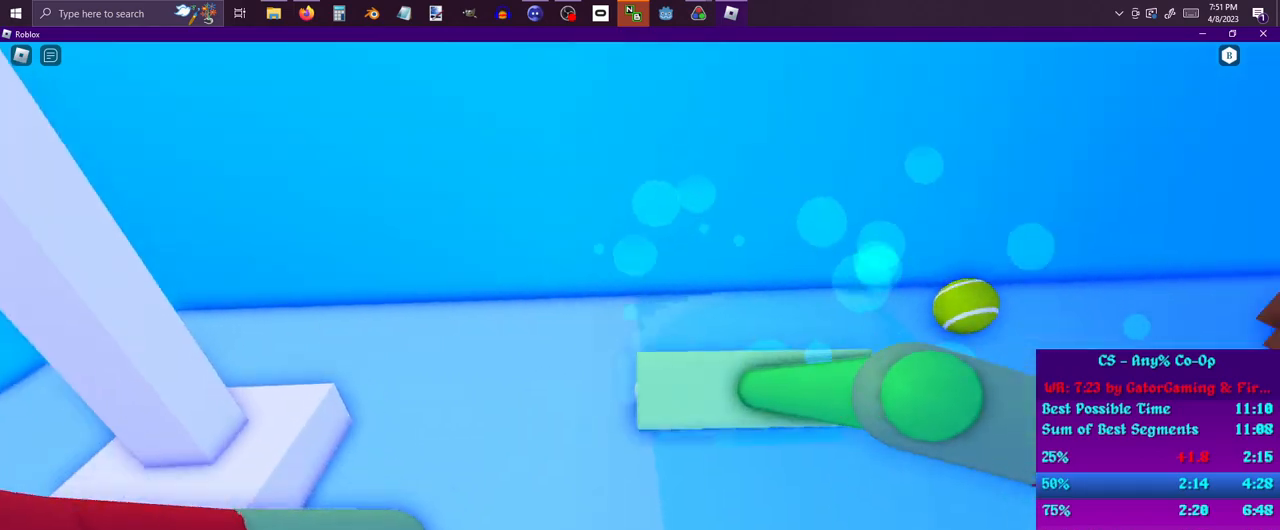
{"keys": ["a", "d", "w"], "mouse": [], "events": [[100, "a", "down"], [150, "d", "up"], [150, "w", "up"], [233, "s", "down"], [333, "d", "down"], [383, "a", "up"], [383, "s", "up"], [467, "a", "down"], [467, "w", "down"]]}
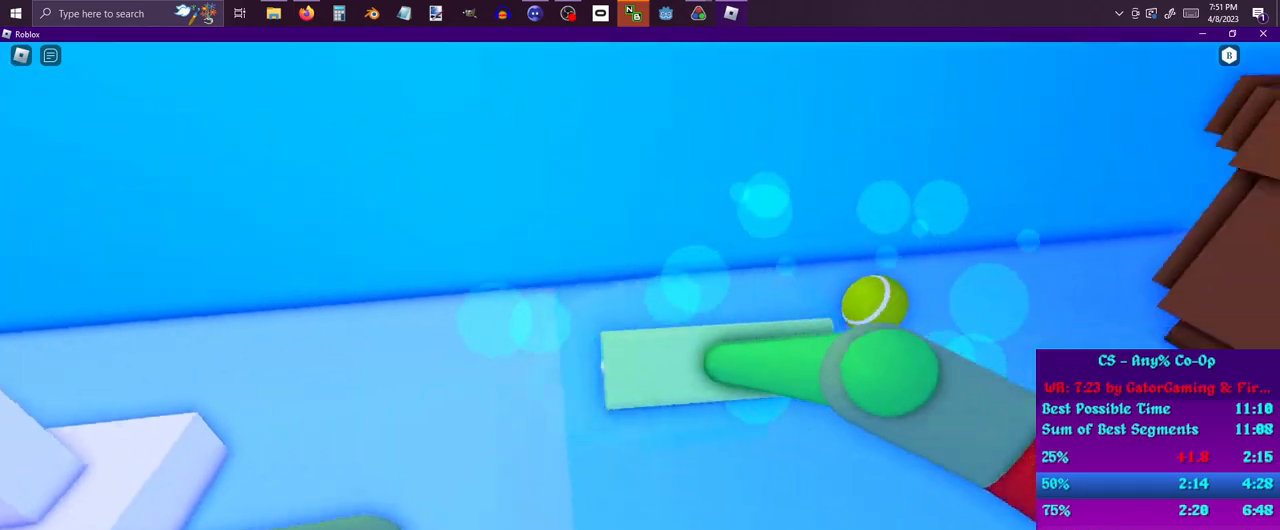
{"keys": ["d", "w"], "mouse": [], "events": [[67, "d", "up"], [67, "w", "up"], [150, "s", "down"], [350, "a", "up"], [383, "d", "down"], [383, "s", "up"], [483, "w", "down"]]}
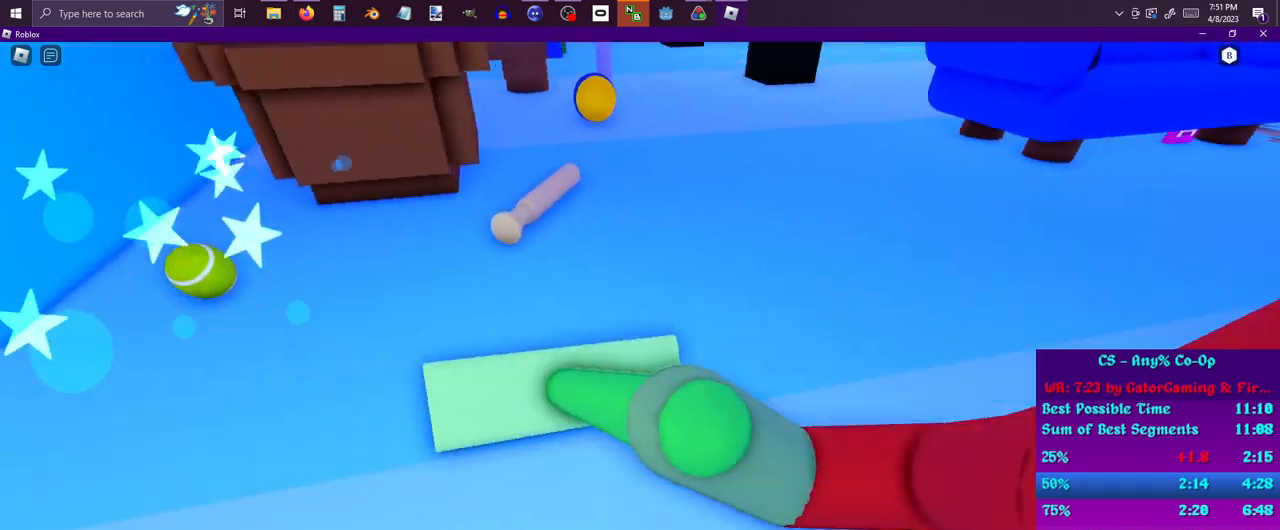
{"keys": ["w"], "mouse": [], "events": [[117, "d", "up"]]}
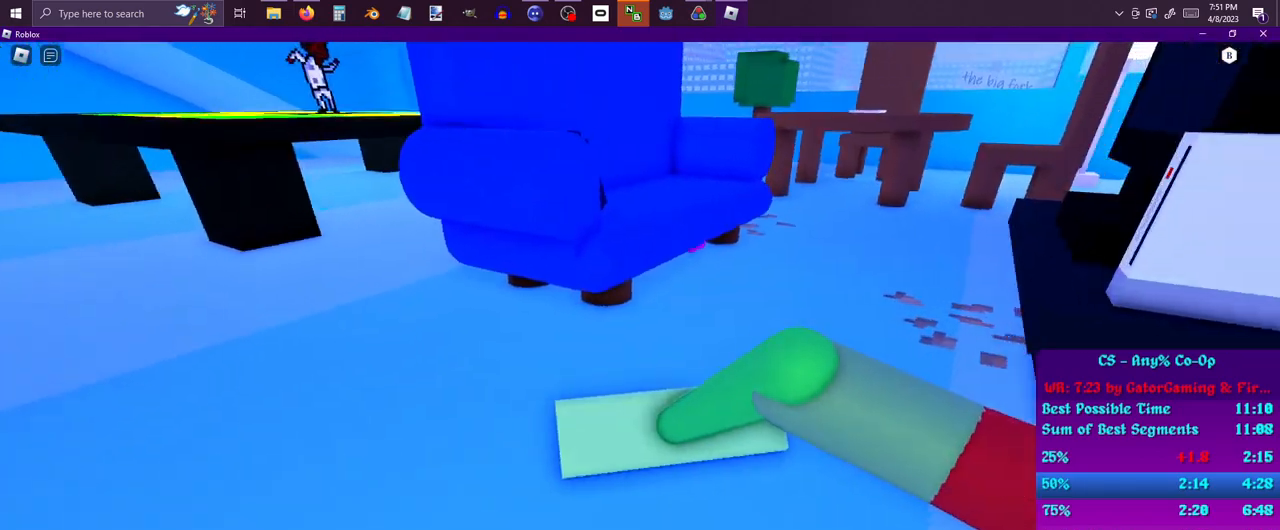
{"keys": ["s"], "mouse": [], "events": [[383, "w", "up"], [467, "s", "down"]]}
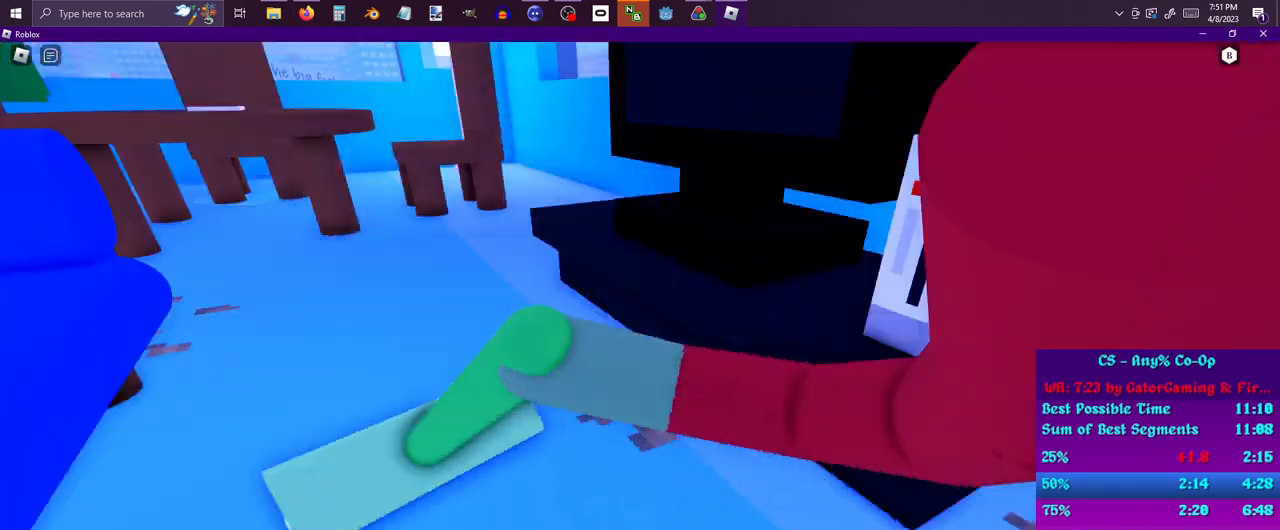
{"keys": ["d", "w"], "mouse": [], "events": [[200, "d", "down"], [200, "s", "up"], [350, "w", "down"]]}
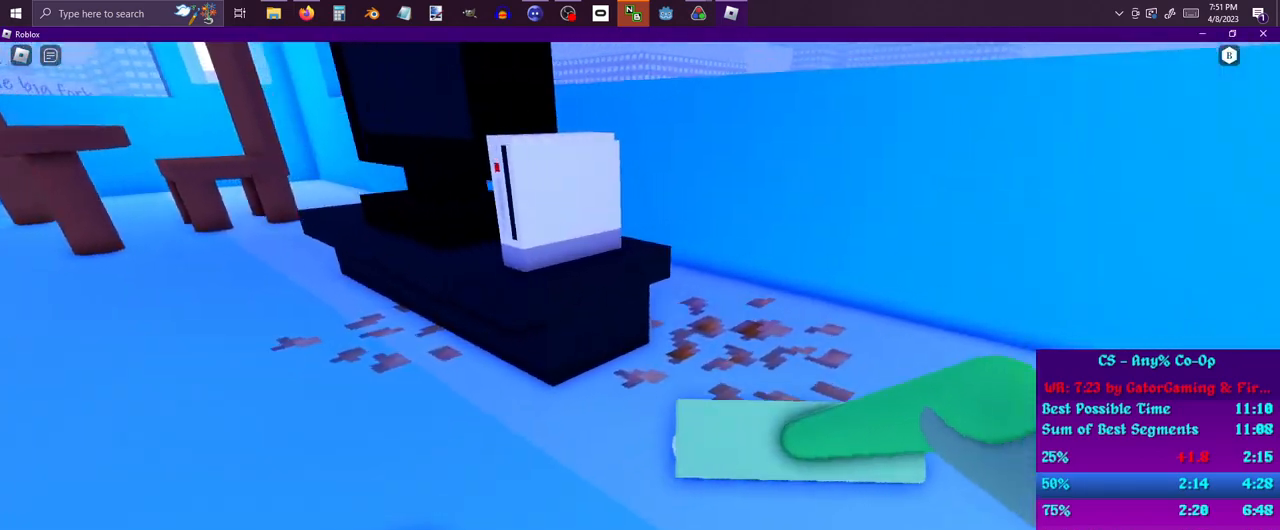
{"keys": ["d", "w"], "mouse": [], "events": []}
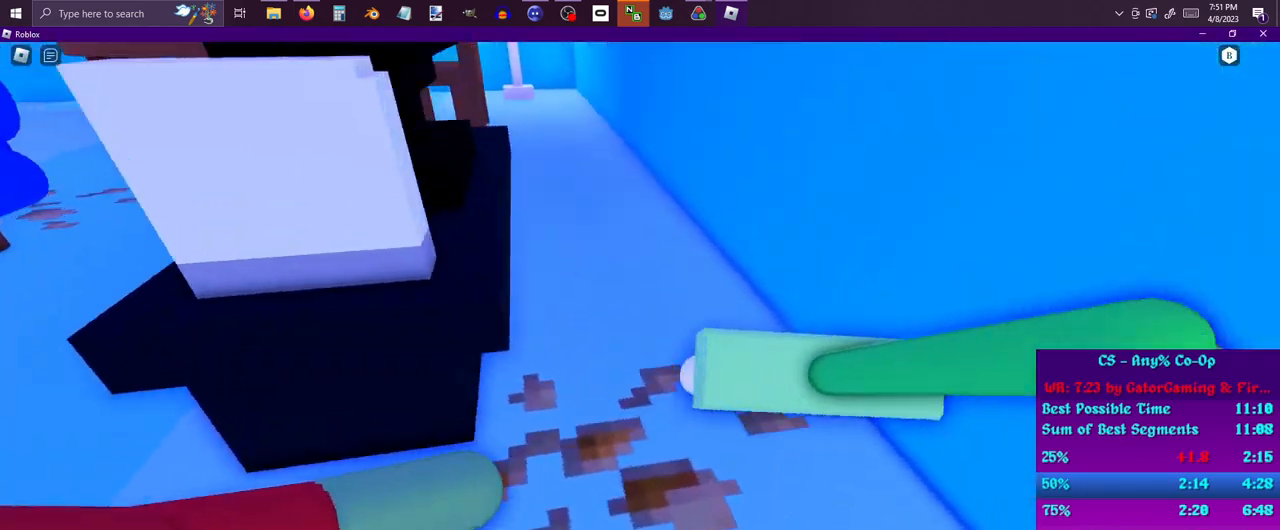
{"keys": ["w"], "mouse": [], "events": [[50, "d", "up"]]}
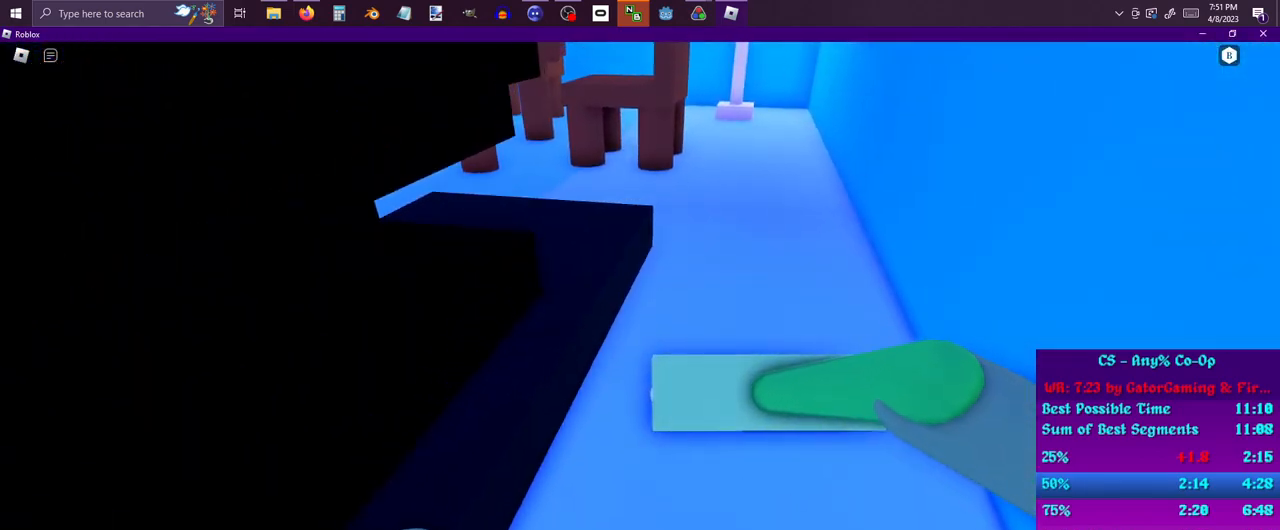
{"keys": ["w"], "mouse": [], "events": [[67, "d", "down"], [350, "d", "up"]]}
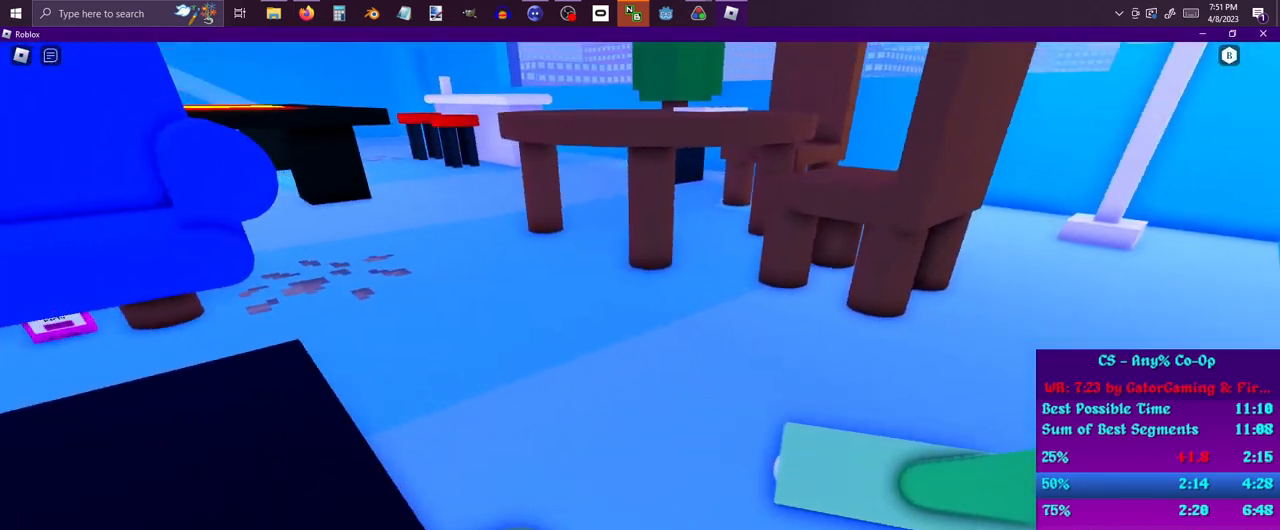
{"keys": ["d"], "mouse": [], "events": [[33, "d", "down"], [33, "w", "up"], [267, "d", "up"], [467, "d", "down"]]}
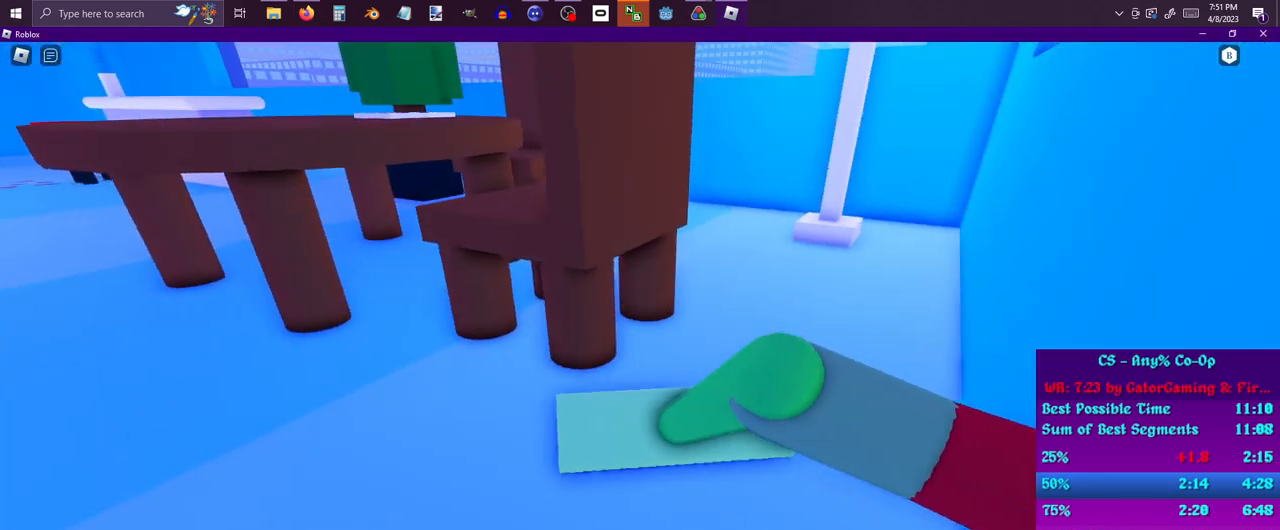
{"keys": ["d", "w"], "mouse": [], "events": [[50, "w", "down"]]}
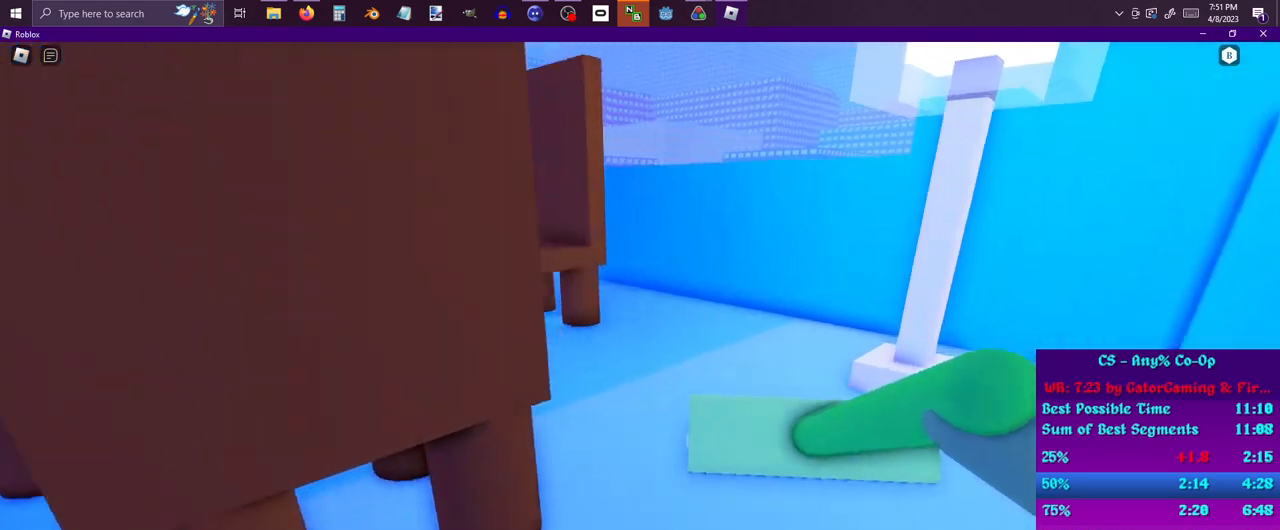
{"keys": ["space", "w"], "mouse": [], "events": [[200, "d", "up"], [483, "space", "down"]]}
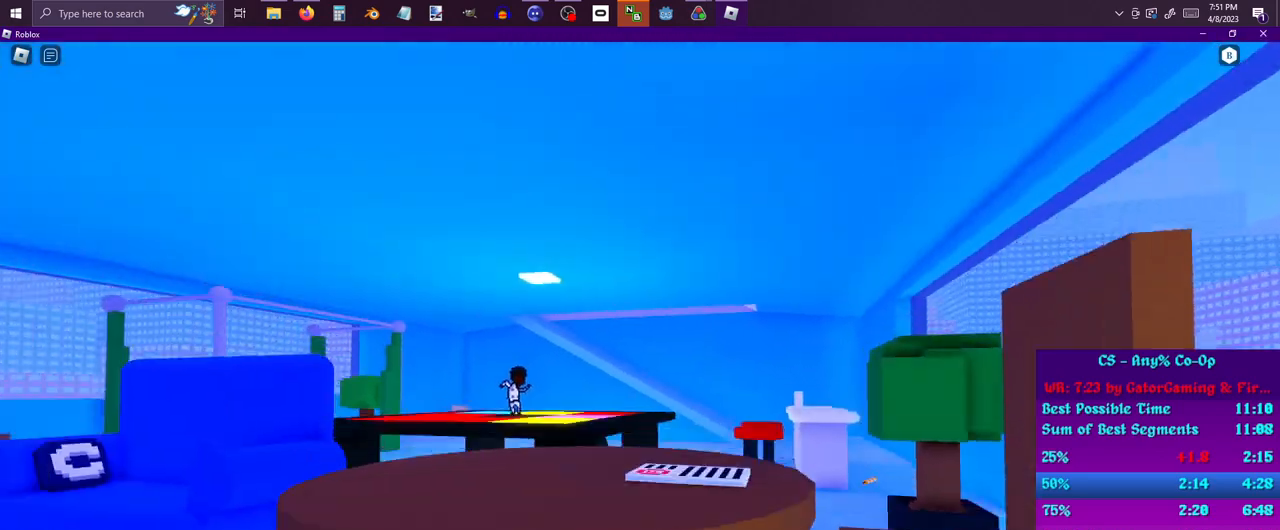
{"keys": ["a", "w"], "mouse": [], "events": [[150, "space", "up"], [500, "a", "down"]]}
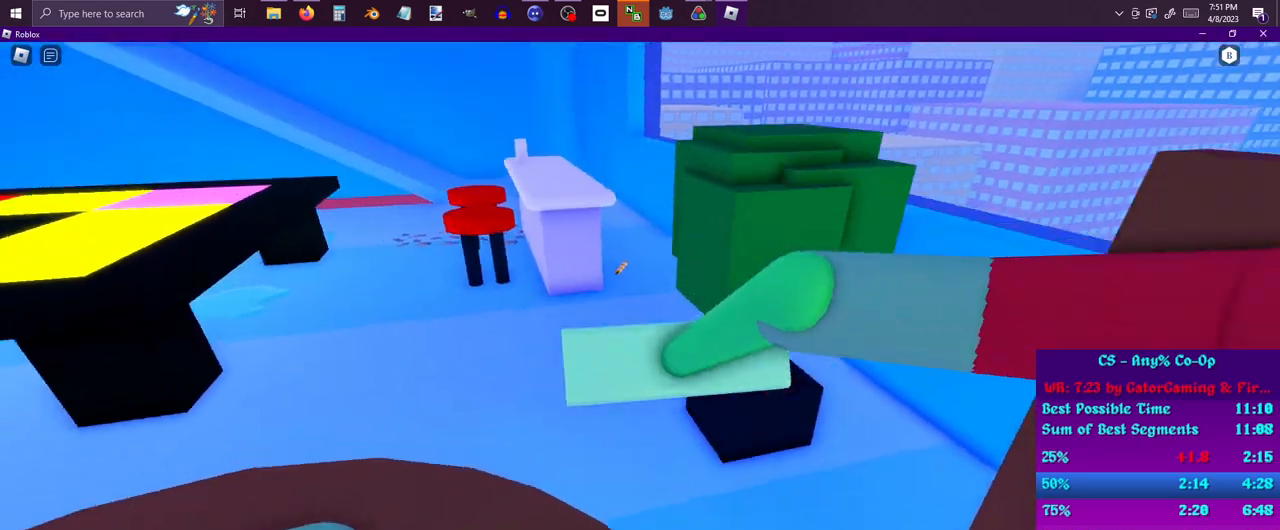
{"keys": ["a"], "mouse": [], "events": [[333, "w", "up"]]}
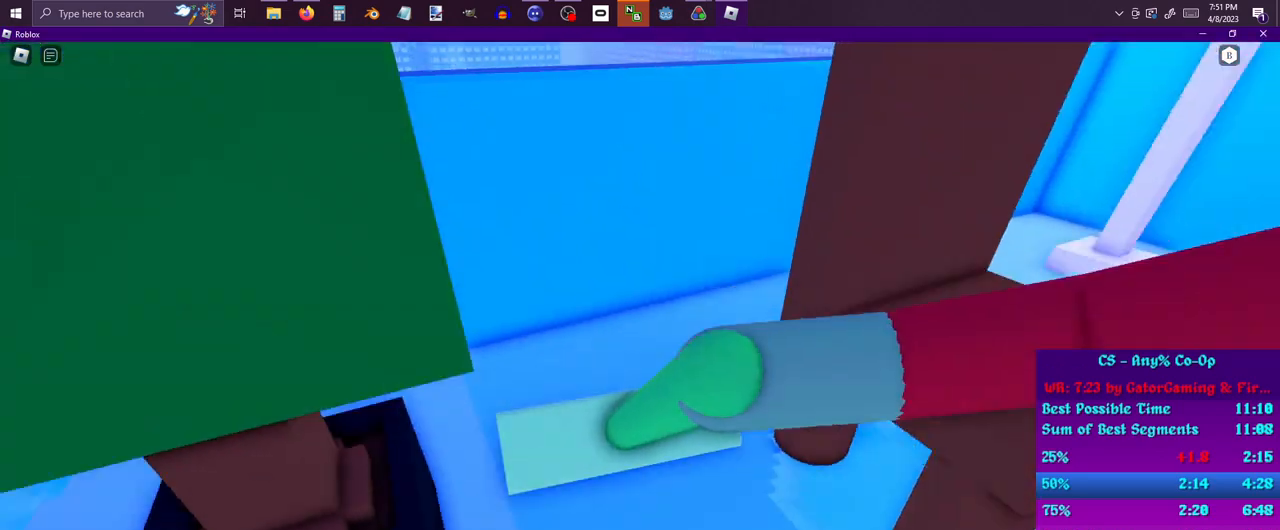
{"keys": [], "mouse": [], "events": [[67, "s", "down"], [100, "a", "up"], [200, "s", "up"], [300, "w", "down"], [400, "mouse_left", "down"], [483, "mouse_left", "up"], [483, "w", "up"]]}
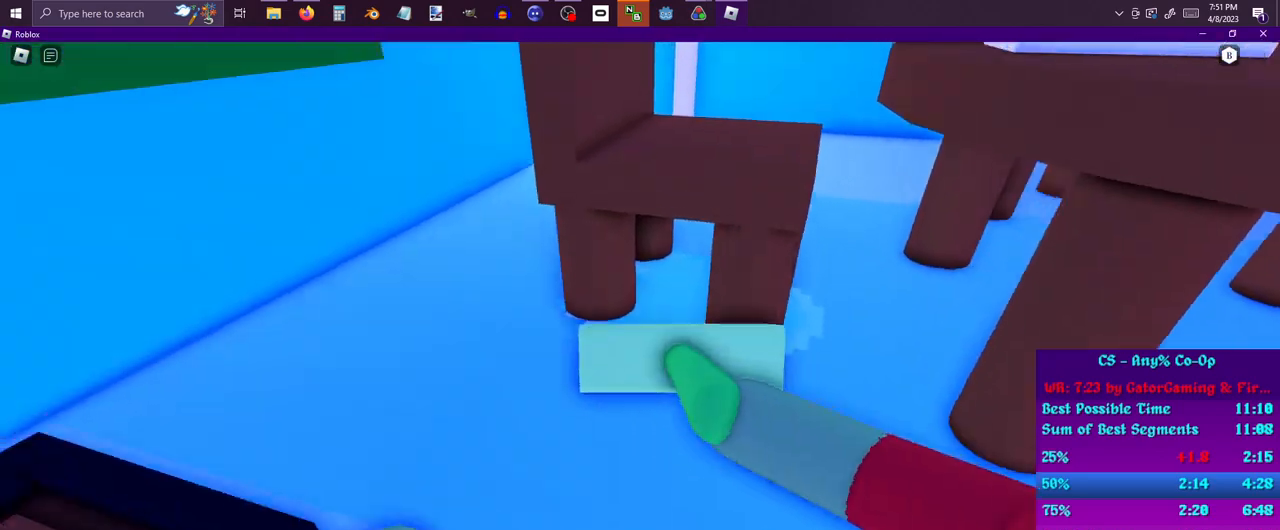
{"keys": ["s"], "mouse": ["left"], "events": [[83, "mouse_left", "down"], [133, "s", "down"], [183, "mouse_left", "up"], [183, "s", "up"], [217, "mouse_left", "down"], [217, "w", "down"], [367, "mouse_left", "up"], [367, "w", "up"], [400, "mouse_left", "down"], [450, "s", "down"]]}
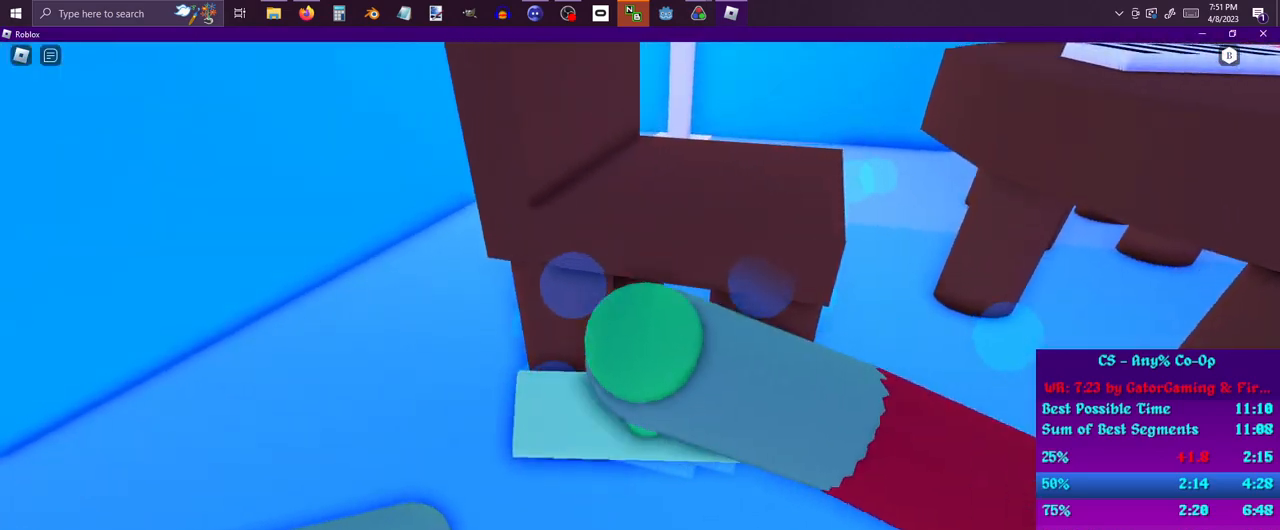
{"keys": ["s"], "mouse": ["left"], "events": [[50, "mouse_left", "up"], [100, "mouse_left", "down"], [100, "s", "up"], [133, "w", "down"], [183, "mouse_left", "up"], [283, "mouse_left", "down"], [333, "w", "up"], [383, "mouse_left", "up"], [433, "mouse_left", "down"], [433, "s", "down"]]}
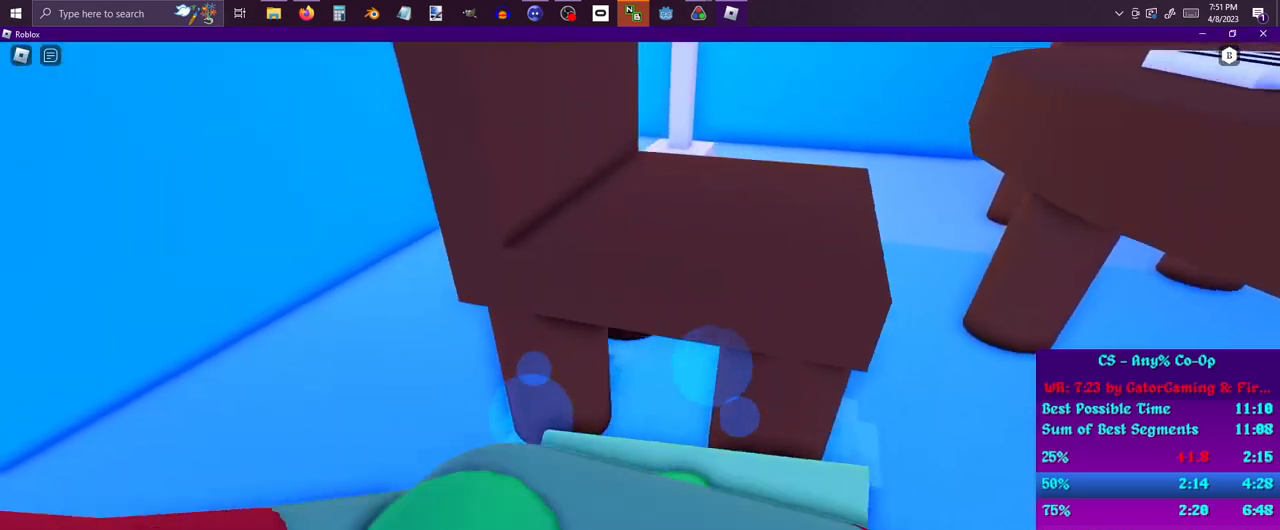
{"keys": [], "mouse": [], "events": [[67, "mouse_left", "up"], [117, "mouse_left", "down"], [117, "s", "up"], [200, "w", "down"], [300, "mouse_left", "up"], [350, "mouse_left", "down"], [450, "w", "up"], [483, "mouse_left", "up"]]}
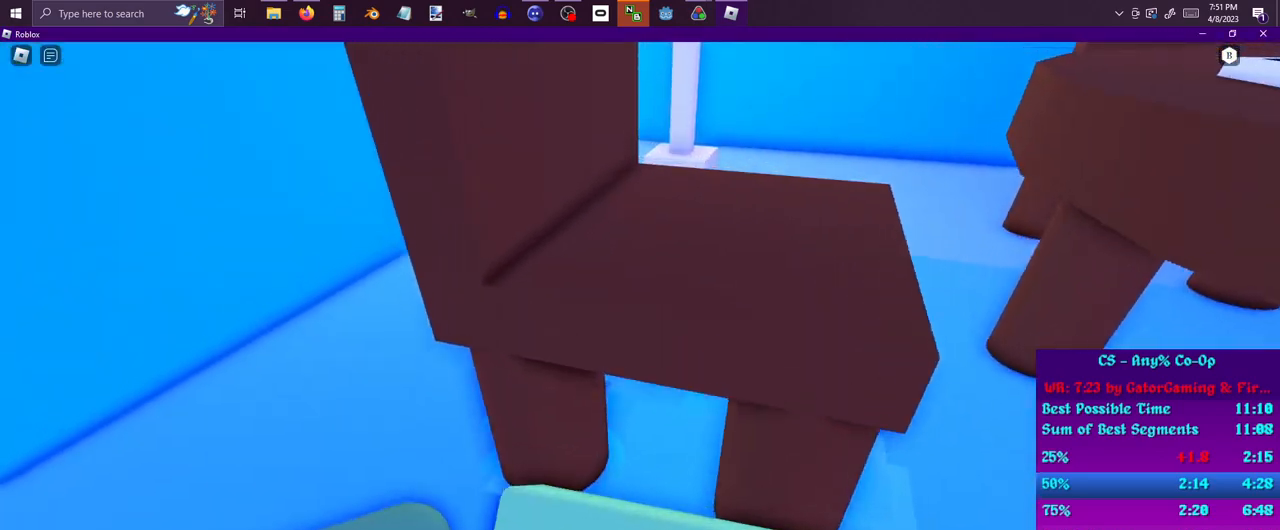
{"keys": ["s"], "mouse": [], "events": [[33, "mouse_left", "down"], [33, "s", "down"], [117, "mouse_left", "up"], [117, "s", "up"], [217, "mouse_left", "down"], [217, "w", "down"], [317, "mouse_left", "up"], [367, "w", "up"], [417, "mouse_left", "down"], [450, "s", "down"], [500, "mouse_left", "up"]]}
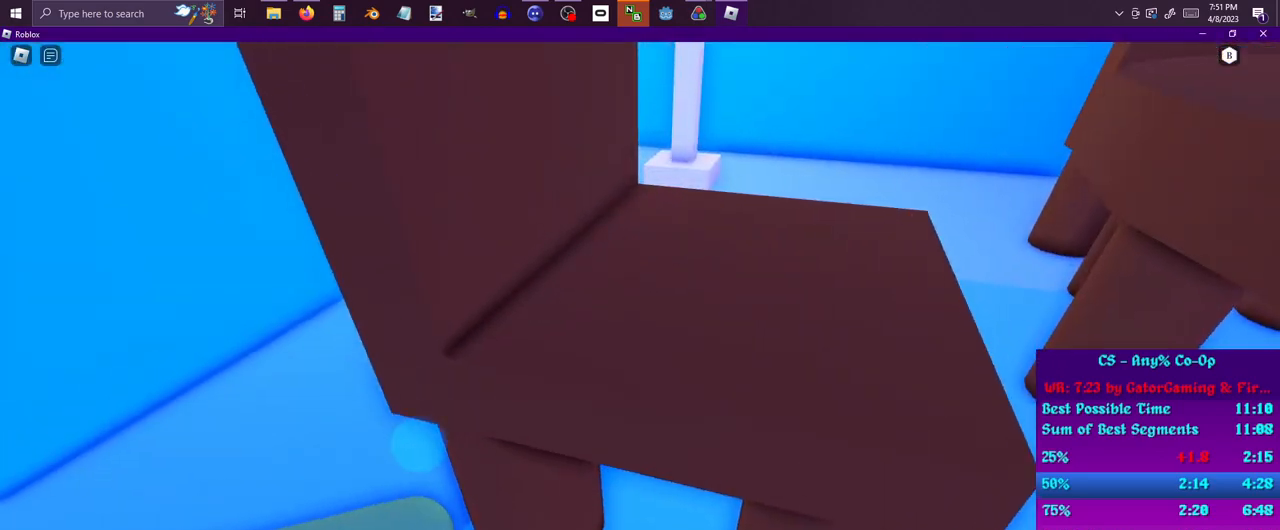
{"keys": [], "mouse": ["left"], "events": [[100, "mouse_left", "down"], [100, "s", "up"], [183, "mouse_left", "up"], [183, "w", "down"], [233, "w", "up"], [283, "mouse_left", "down"], [367, "mouse_left", "up"], [367, "s", "down"], [467, "mouse_left", "down"], [467, "s", "up"]]}
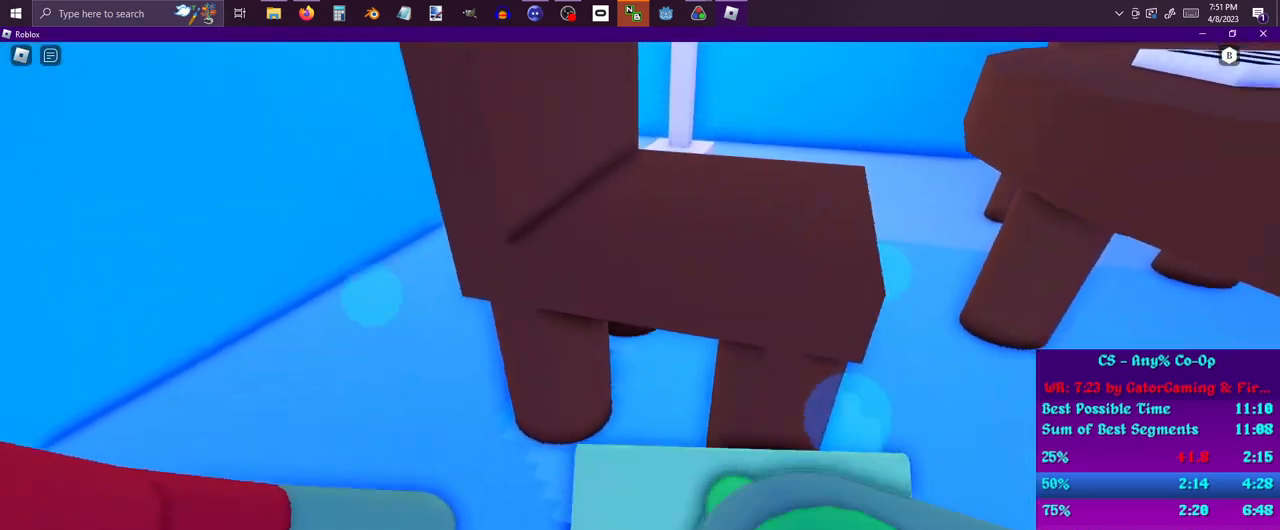
{"keys": ["w"], "mouse": ["left"], "events": [[67, "mouse_left", "up"], [67, "w", "down"], [167, "mouse_left", "down"], [217, "w", "up"], [250, "mouse_left", "up"], [300, "s", "down"], [350, "mouse_left", "down"], [400, "s", "up"], [450, "mouse_left", "up"], [483, "mouse_left", "down"], [483, "w", "down"]]}
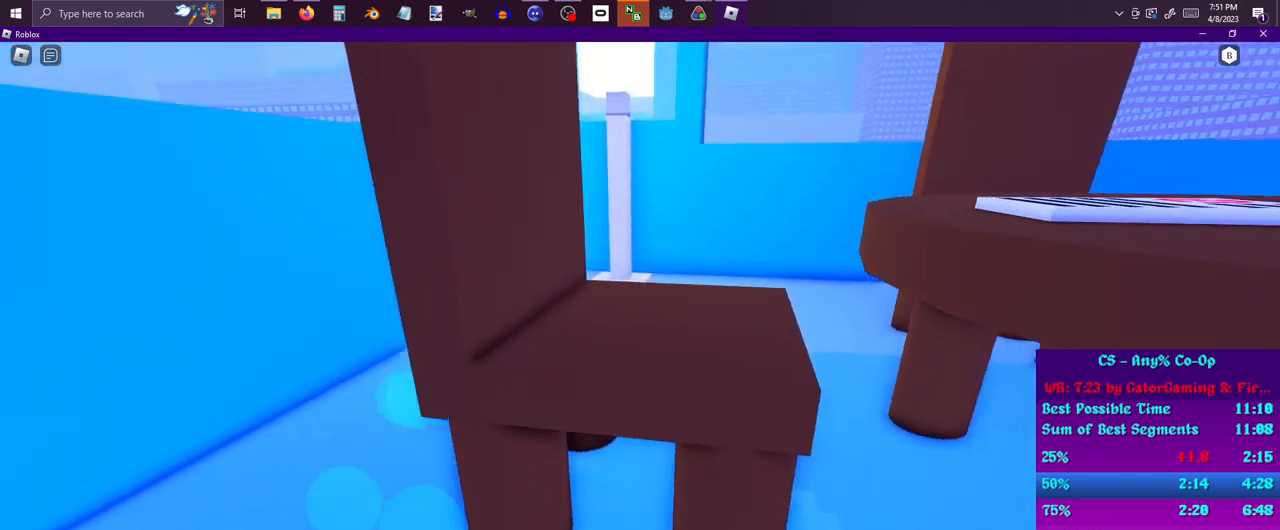
{"keys": ["w"], "mouse": [], "events": [[83, "mouse_left", "up"], [133, "w", "up"], [183, "mouse_left", "down"], [217, "s", "down"], [317, "mouse_left", "up"], [317, "s", "up"], [367, "mouse_left", "down"], [450, "mouse_left", "up"], [450, "w", "down"]]}
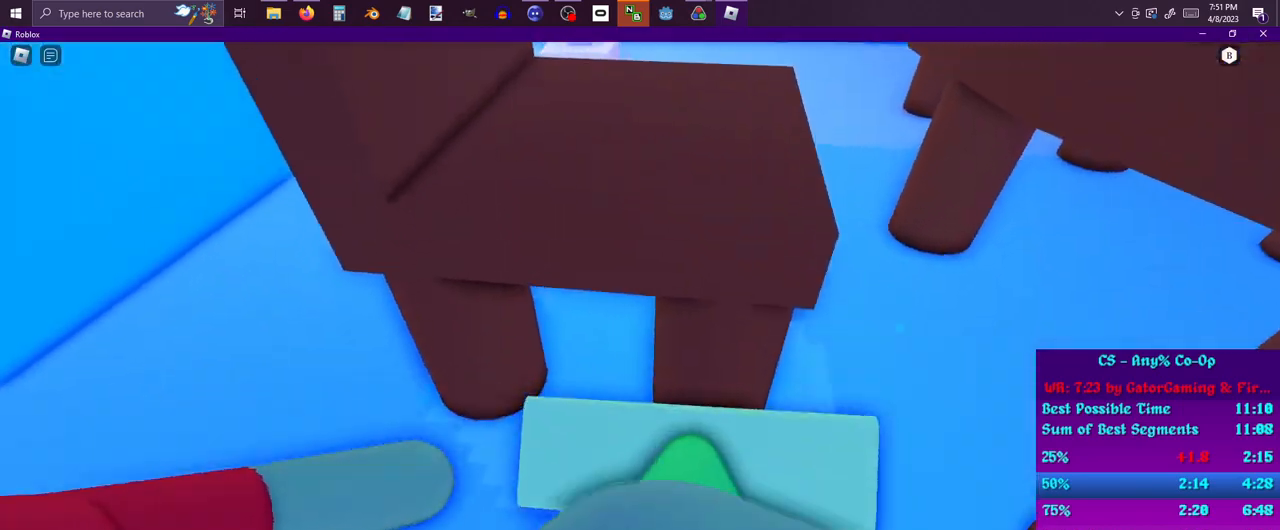
{"keys": ["w"], "mouse": ["left"], "events": [[50, "mouse_left", "down"], [100, "w", "up"], [133, "mouse_left", "up"], [183, "mouse_left", "down"], [183, "s", "down"], [333, "mouse_left", "up"], [383, "s", "up"], [433, "mouse_left", "down"], [467, "w", "down"]]}
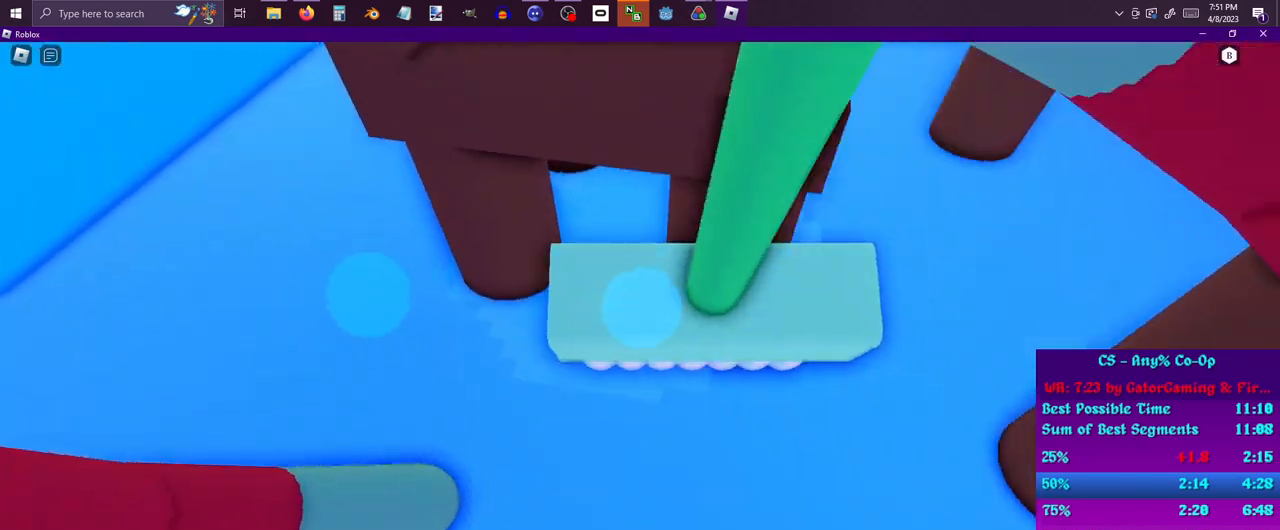
{"keys": ["w"], "mouse": [], "events": [[67, "mouse_left", "up"], [117, "mouse_left", "down"], [117, "w", "up"], [200, "s", "down"], [250, "mouse_left", "up"], [300, "mouse_left", "down"], [300, "s", "up"], [383, "w", "down"], [433, "mouse_left", "up"]]}
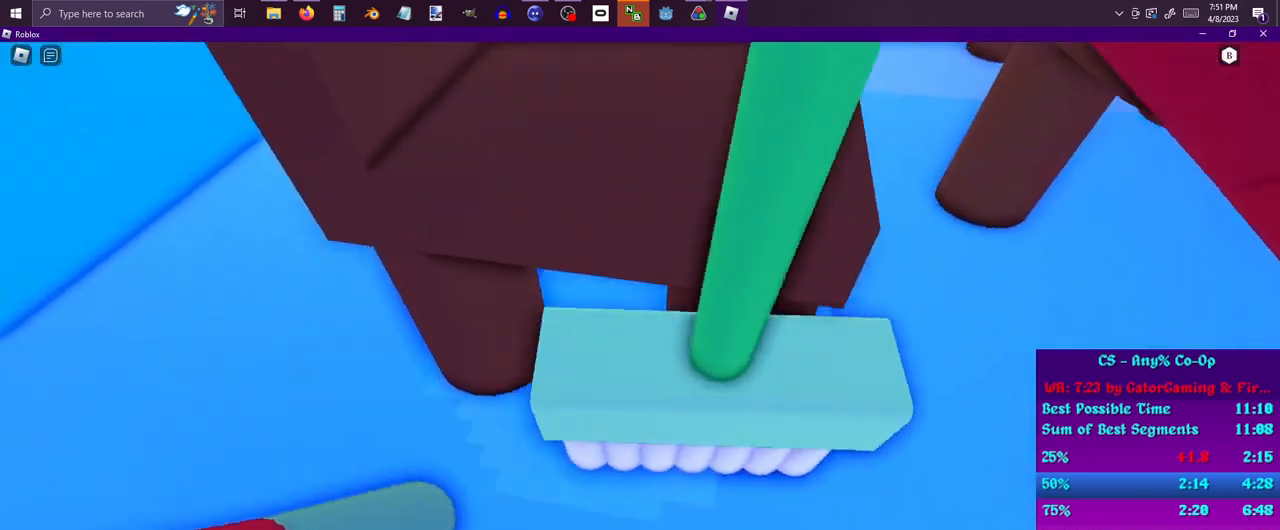
{"keys": [], "mouse": ["left"], "events": [[33, "mouse_left", "down"], [33, "w", "up"], [133, "s", "down"], [167, "mouse_left", "up"], [217, "mouse_left", "down"], [267, "s", "up"], [367, "mouse_left", "up"], [367, "w", "down"], [417, "mouse_left", "down"], [500, "w", "up"]]}
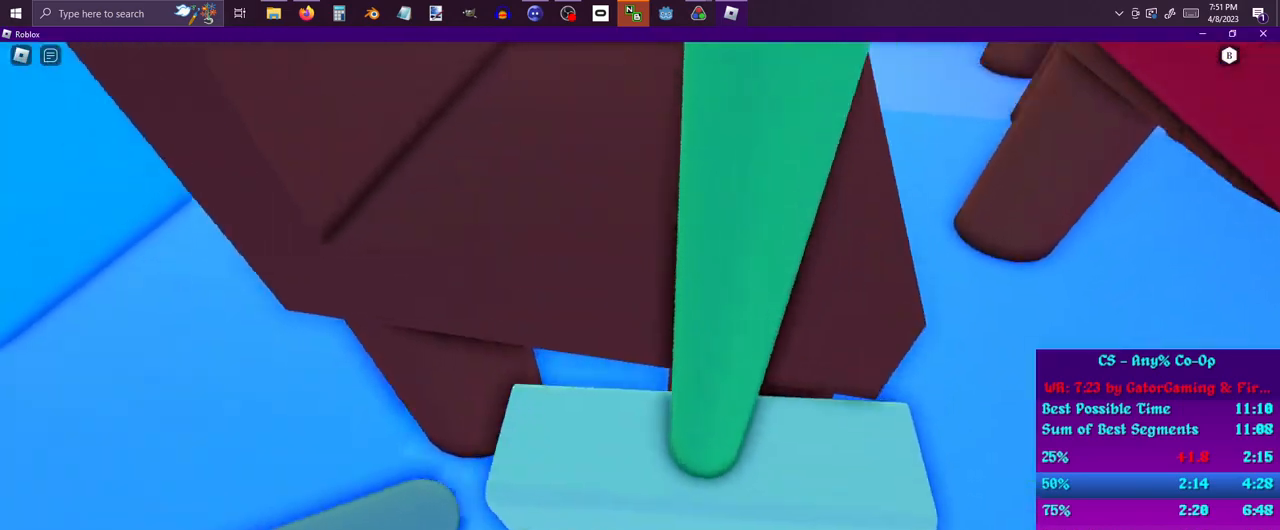
{"keys": ["s"], "mouse": [], "events": [[50, "mouse_left", "up"], [100, "mouse_left", "down"], [100, "s", "down"], [233, "mouse_left", "up"], [333, "mouse_left", "down"], [467, "mouse_left", "up"]]}
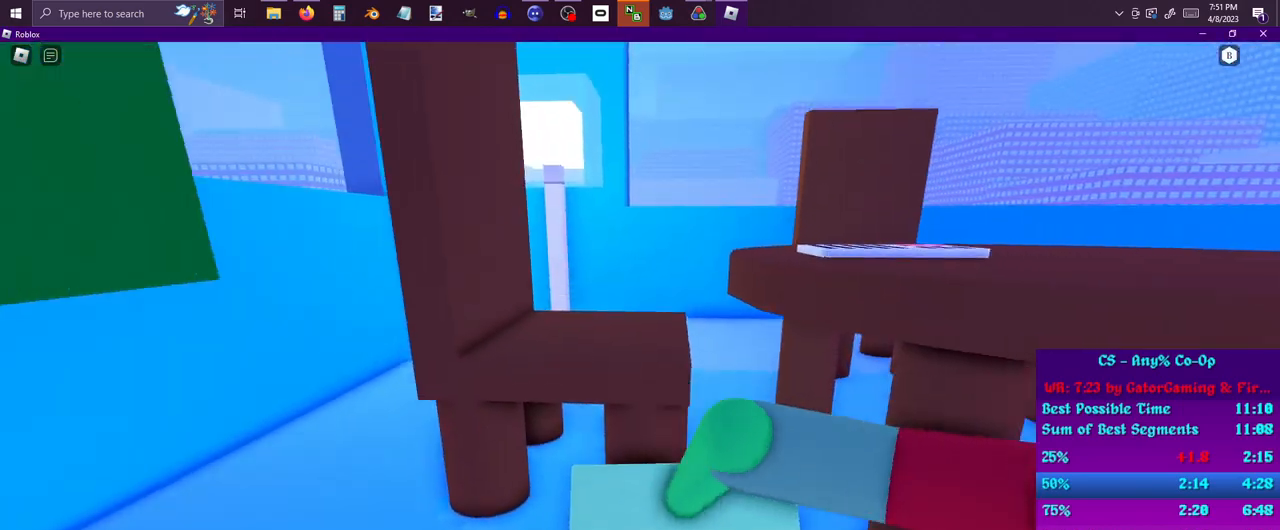
{"keys": [], "mouse": ["left"], "events": [[17, "mouse_left", "down"], [67, "s", "up"], [150, "mouse_left", "up"], [150, "w", "down"], [200, "mouse_left", "down"], [300, "mouse_left", "up"], [350, "mouse_left", "down"], [483, "w", "up"]]}
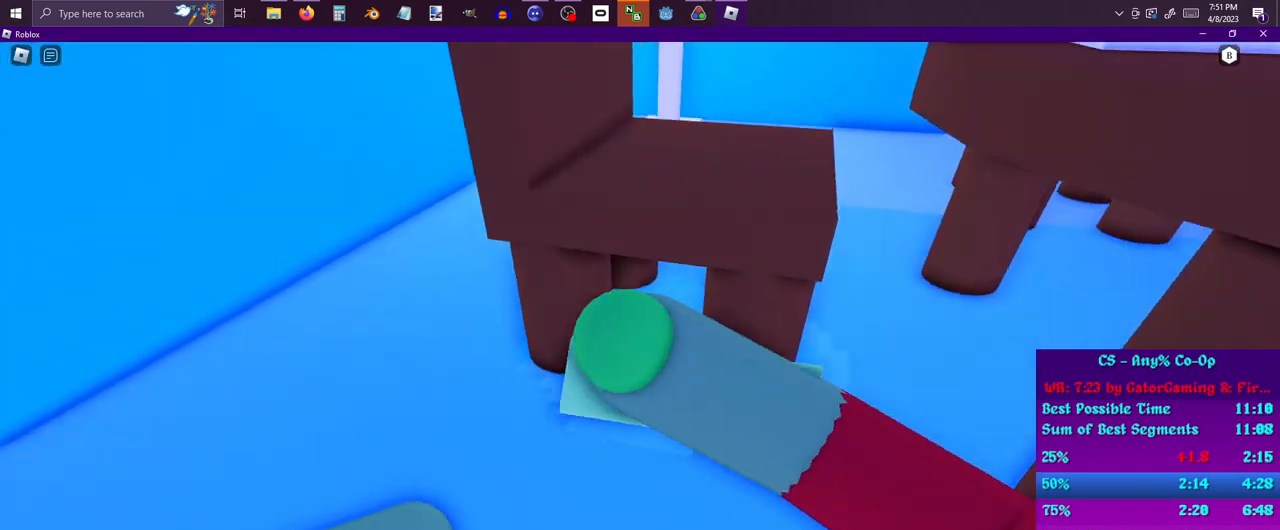
{"keys": [], "mouse": ["left"], "events": [[217, "mouse_left", "up"], [267, "mouse_left", "down"], [350, "s", "down"], [400, "mouse_left", "up"], [450, "mouse_left", "down"], [450, "s", "up"]]}
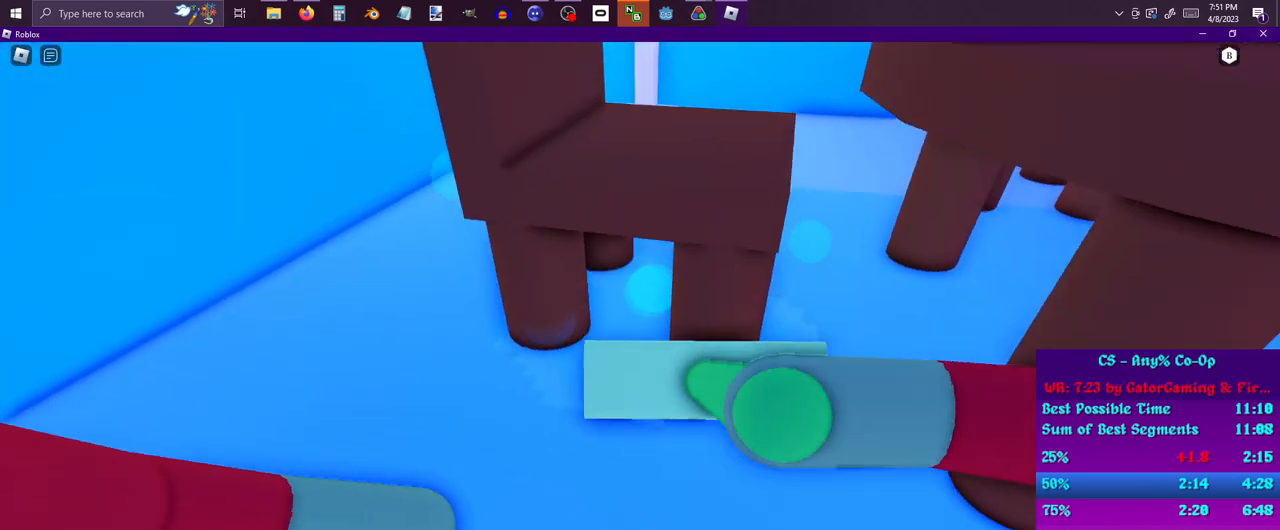
{"keys": [], "mouse": [], "events": [[50, "w", "down"], [100, "mouse_left", "up"], [150, "mouse_left", "down"], [233, "w", "up"], [283, "mouse_left", "up"], [283, "s", "down"], [333, "mouse_left", "down"], [433, "s", "up"], [467, "mouse_left", "up"]]}